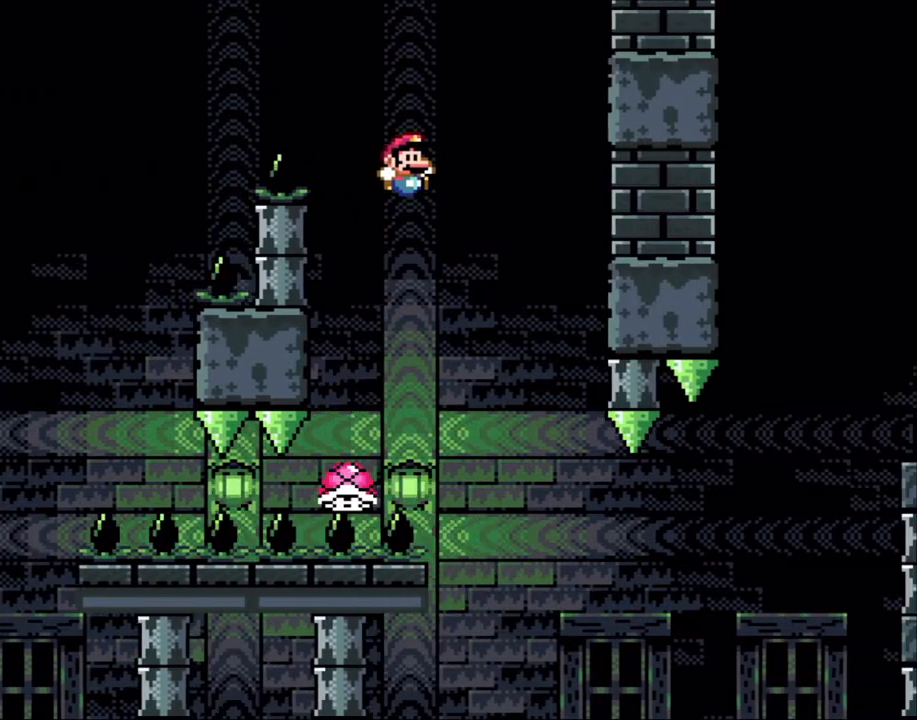
Gameplay with a controller (Nintendo layout); each line is a JSON object with the inputs held at the frame after it. "events" lists button and stick changes between this image and that frame as [ms after this image, input, new state], when the widget could be followed in between. Not read: L1 L3 R3.
{"buttons": ["Y", "DPAD_RIGHT"], "events": []}
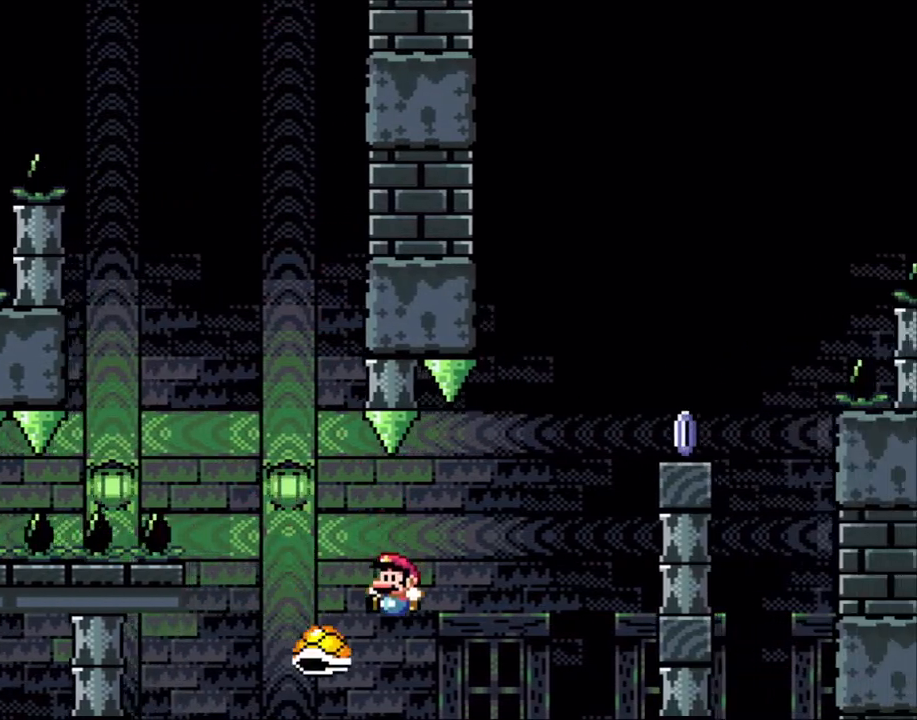
{"buttons": ["B", "Y", "DPAD_RIGHT"], "events": [[17, "DPAD_RIGHT", "up"], [50, "DPAD_LEFT", "down"], [117, "B", "down"], [167, "DPAD_LEFT", "up"], [167, "DPAD_UP", "down"], [200, "DPAD_RIGHT", "down"], [200, "DPAD_UP", "up"]]}
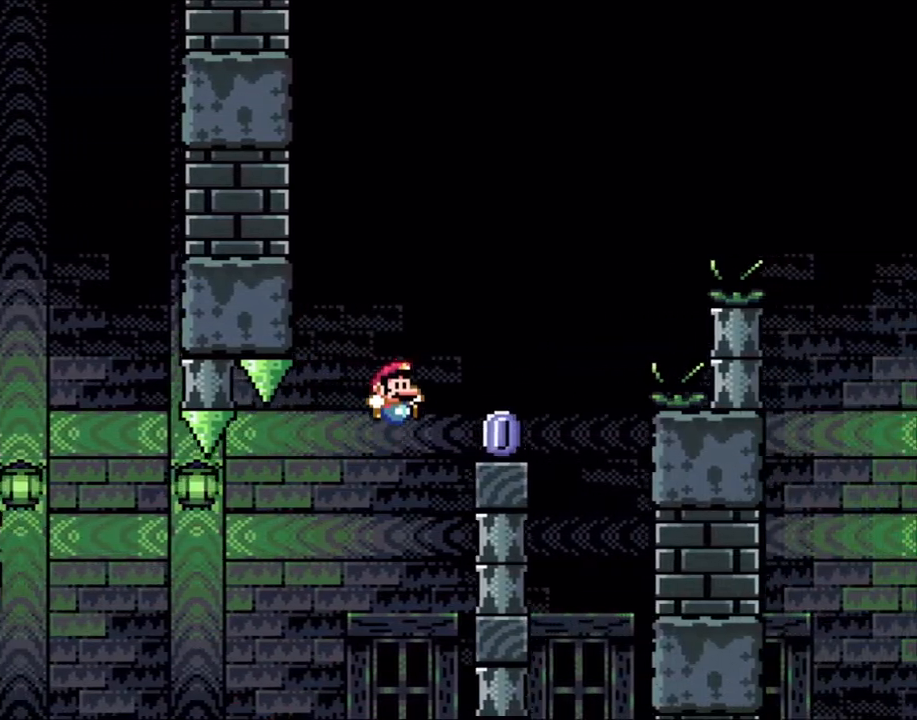
{"buttons": ["X"], "events": [[233, "DPAD_RIGHT", "up"], [233, "DPAD_UP", "down"], [283, "DPAD_LEFT", "down"], [283, "DPAD_UP", "up"], [317, "B", "up"], [317, "X", "down"], [350, "Y", "up"], [400, "DPAD_LEFT", "up"]]}
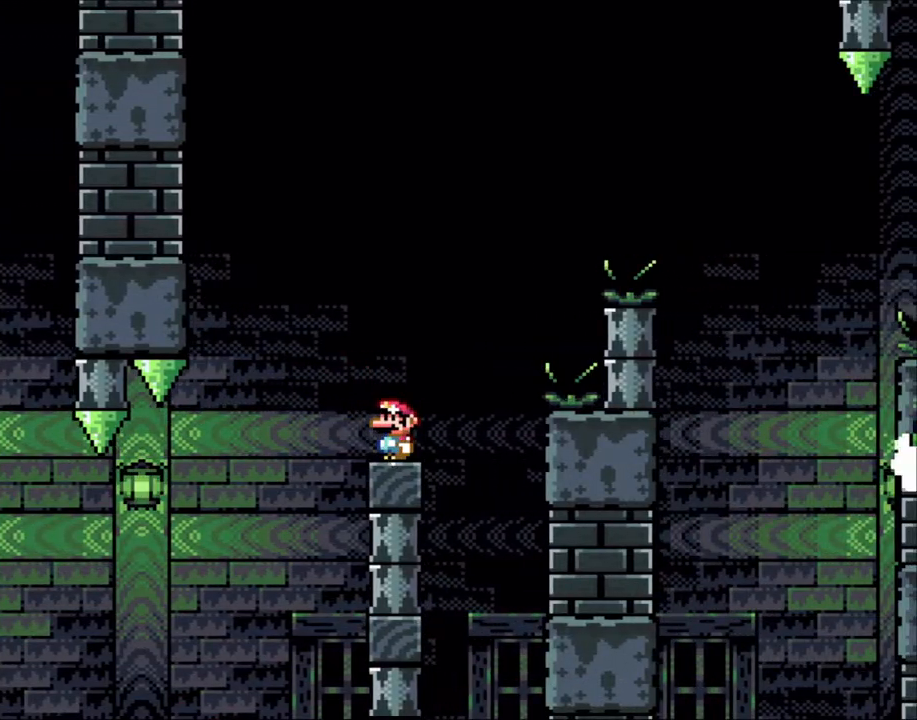
{"buttons": ["X"], "events": []}
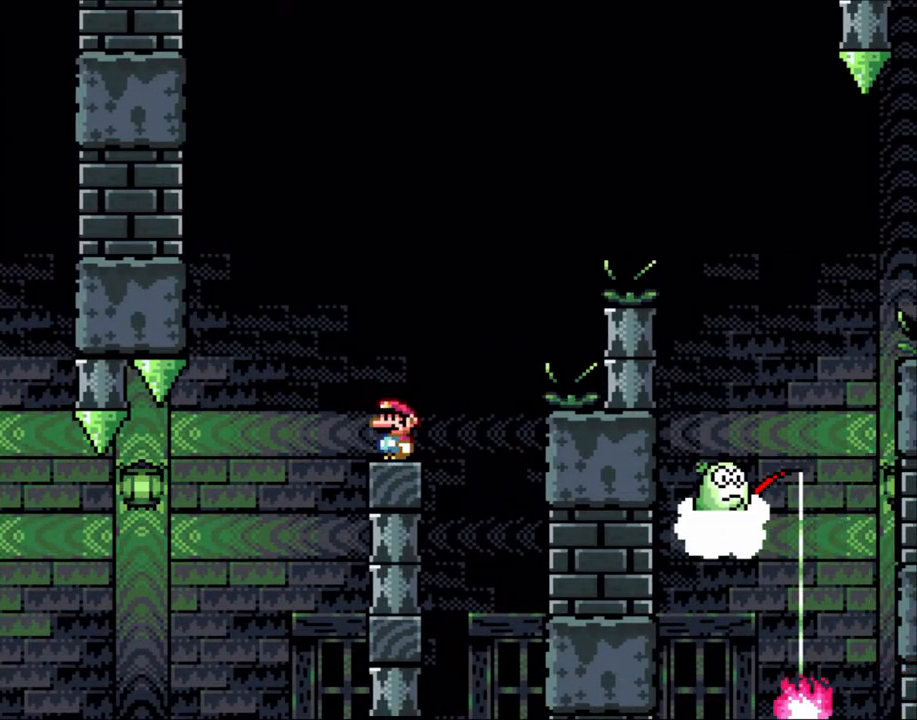
{"buttons": ["X"], "events": []}
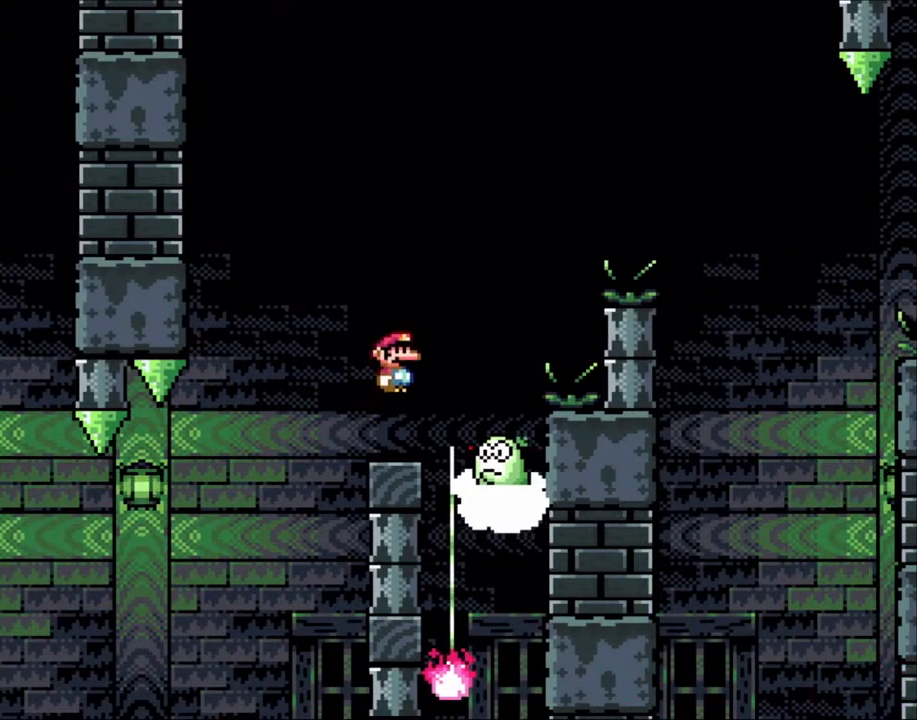
{"buttons": ["X"], "events": [[50, "A", "down"], [400, "A", "up"]]}
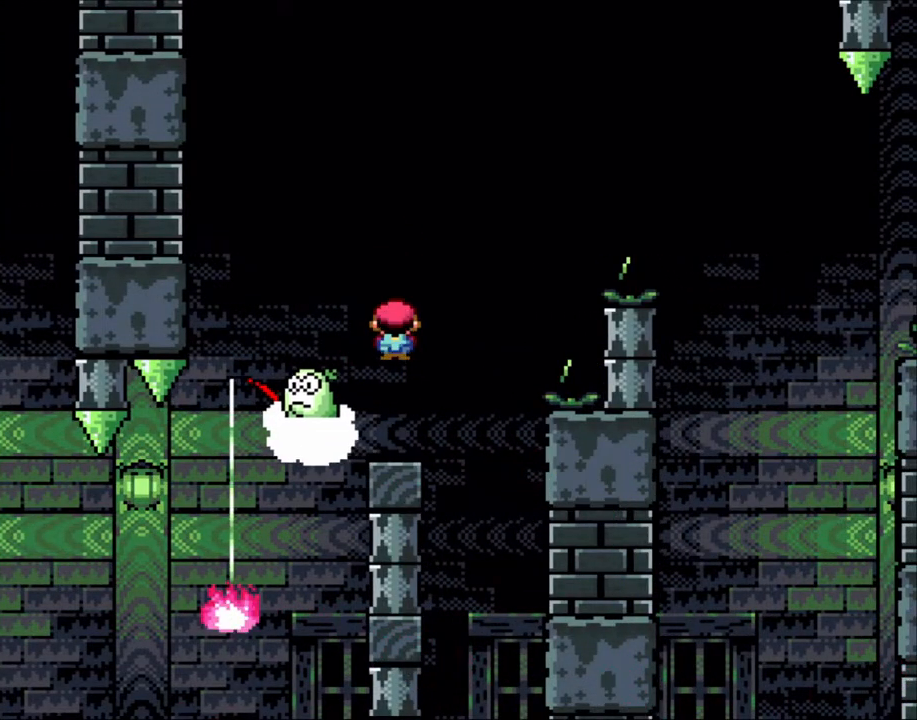
{"buttons": ["X"], "events": [[350, "A", "down"], [483, "A", "up"]]}
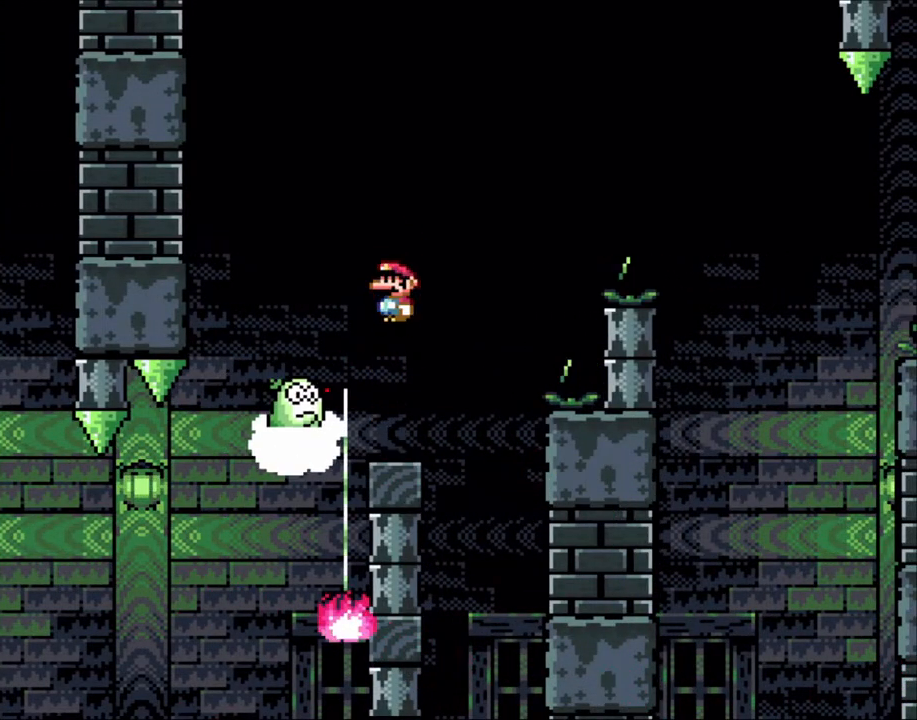
{"buttons": ["A", "X", "DPAD_RIGHT"], "events": [[233, "DPAD_RIGHT", "down"], [283, "A", "down"]]}
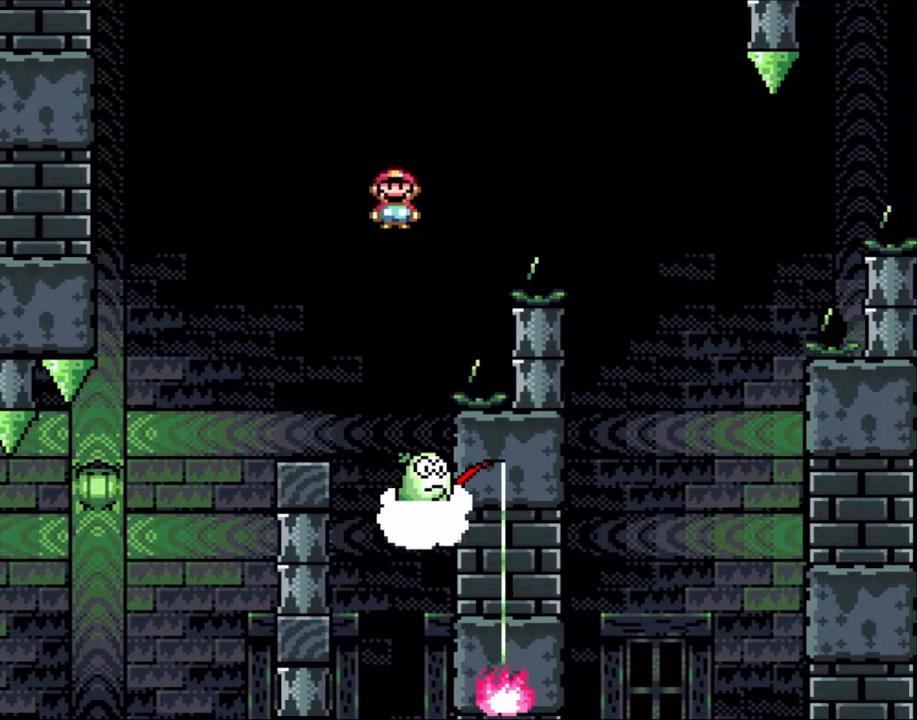
{"buttons": ["X", "DPAD_RIGHT"], "events": [[400, "A", "up"]]}
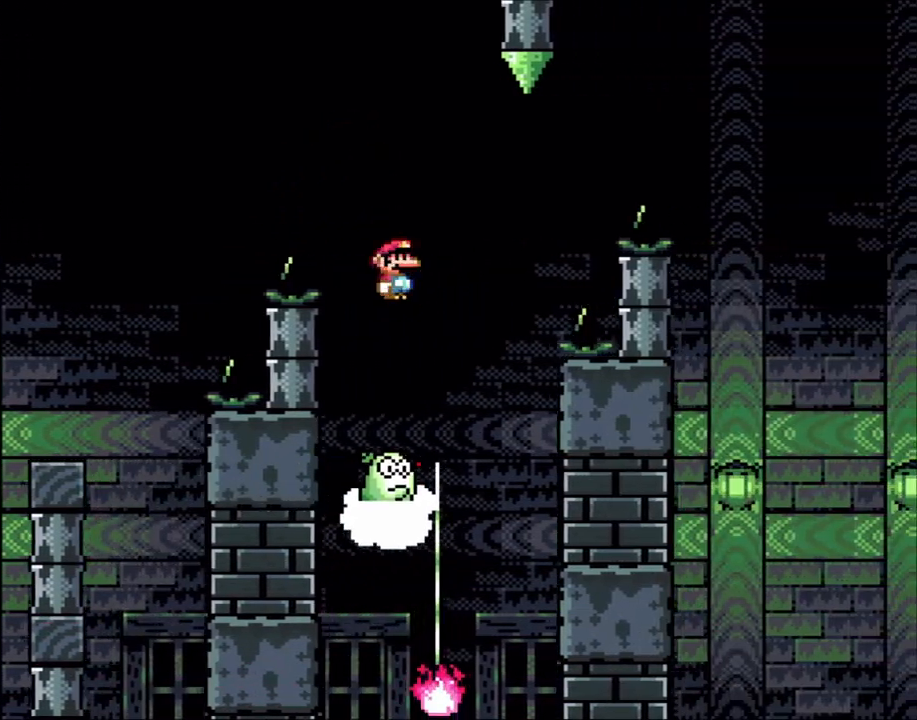
{"buttons": ["A", "X", "DPAD_RIGHT"], "events": [[233, "A", "down"], [233, "DPAD_RIGHT", "up"], [233, "DPAD_UP", "down"], [283, "DPAD_LEFT", "down"], [283, "DPAD_UP", "up"], [400, "DPAD_LEFT", "up"], [483, "DPAD_RIGHT", "down"]]}
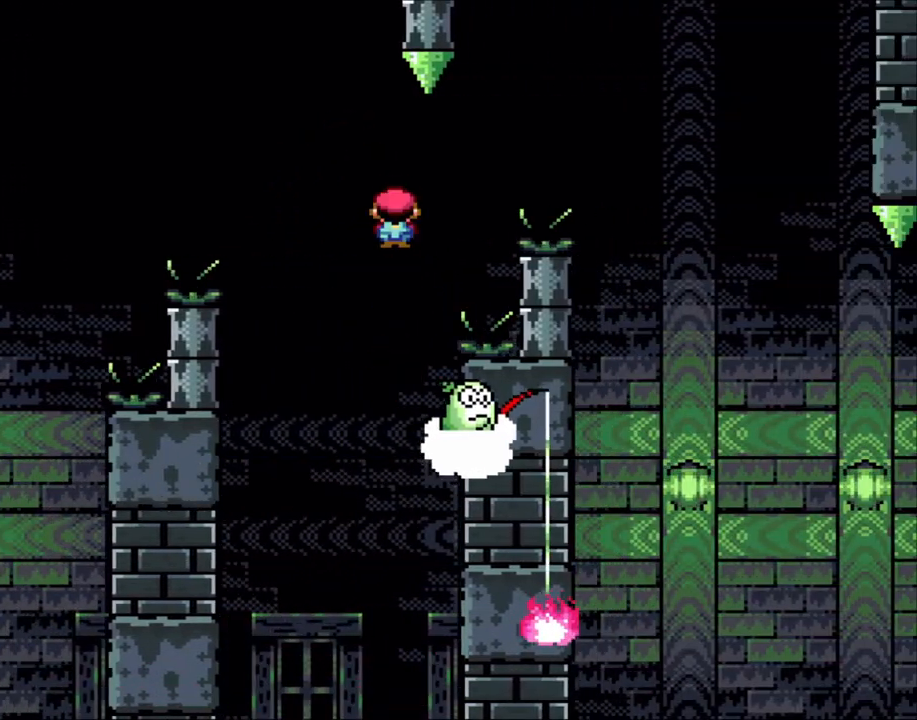
{"buttons": ["X", "DPAD_LEFT"], "events": [[150, "DPAD_LEFT", "down"], [150, "DPAD_RIGHT", "up"], [267, "DPAD_LEFT", "up"], [267, "DPAD_UP", "down"], [317, "DPAD_RIGHT", "down"], [317, "DPAD_UP", "up"], [400, "DPAD_LEFT", "down"], [400, "DPAD_RIGHT", "up"], [483, "A", "up"]]}
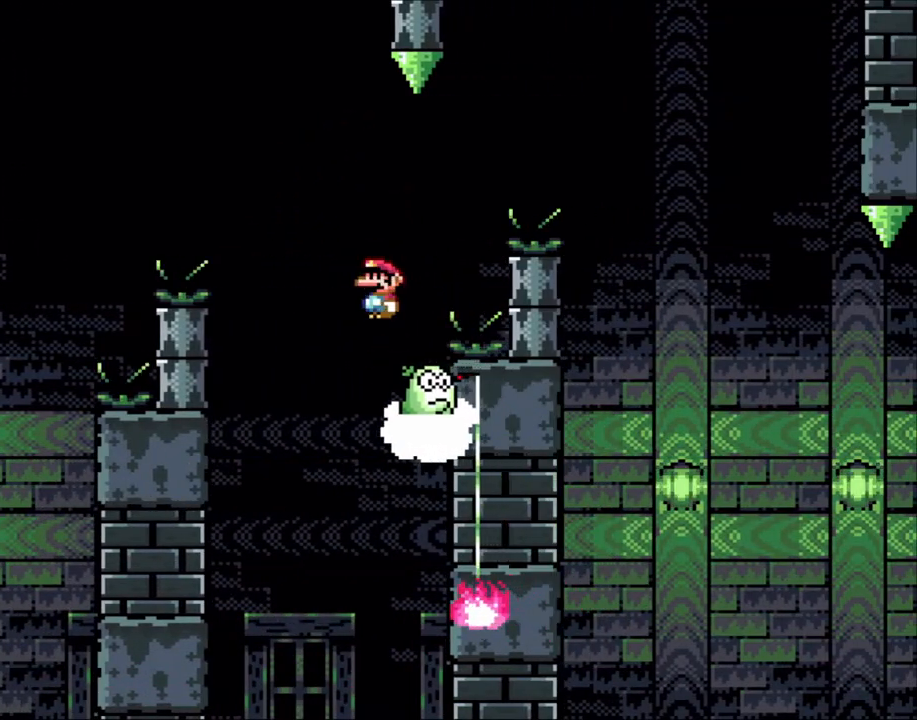
{"buttons": ["A", "X", "DPAD_RIGHT"], "events": [[50, "DPAD_LEFT", "up"], [83, "DPAD_RIGHT", "down"], [133, "A", "down"], [217, "DPAD_RIGHT", "up"], [300, "DPAD_RIGHT", "down"]]}
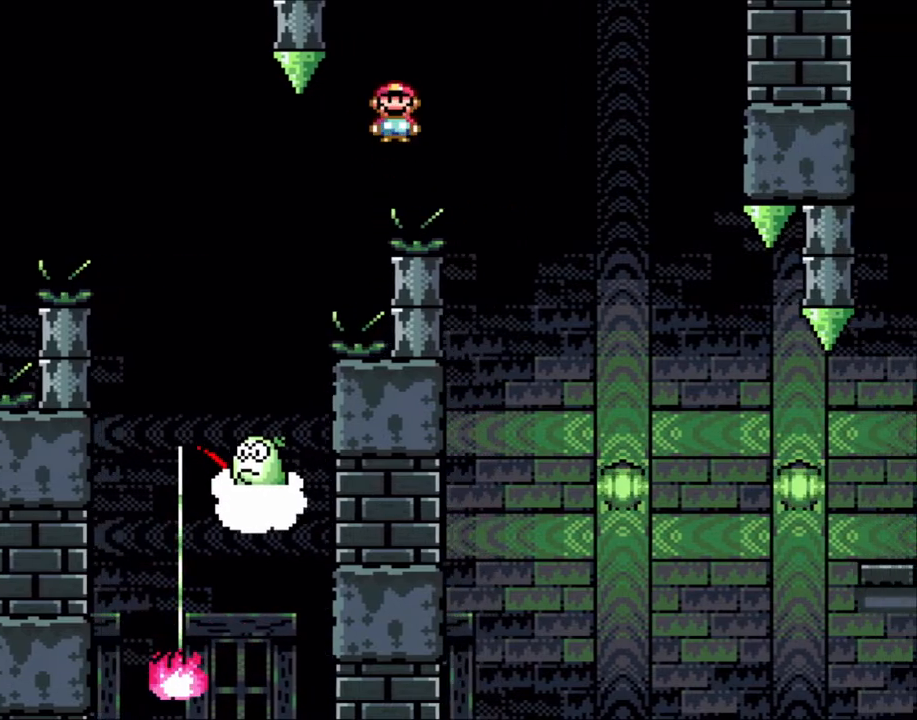
{"buttons": ["A", "X", "DPAD_LEFT"], "events": [[317, "DPAD_RIGHT", "up"], [350, "DPAD_LEFT", "down"]]}
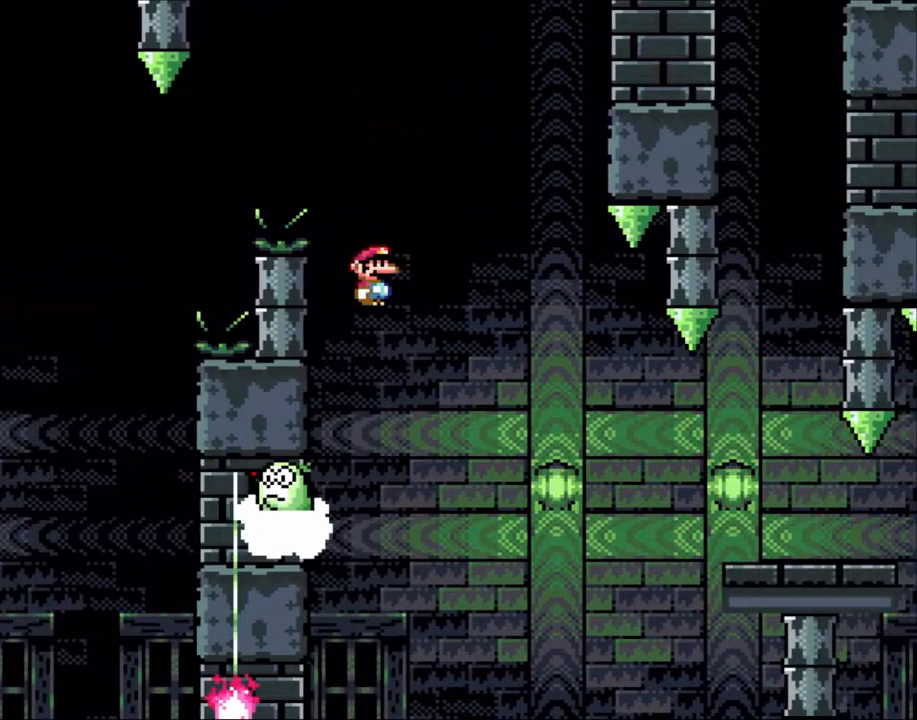
{"buttons": ["A", "X"], "events": [[83, "DPAD_LEFT", "up"], [150, "DPAD_RIGHT", "down"], [300, "DPAD_RIGHT", "up"]]}
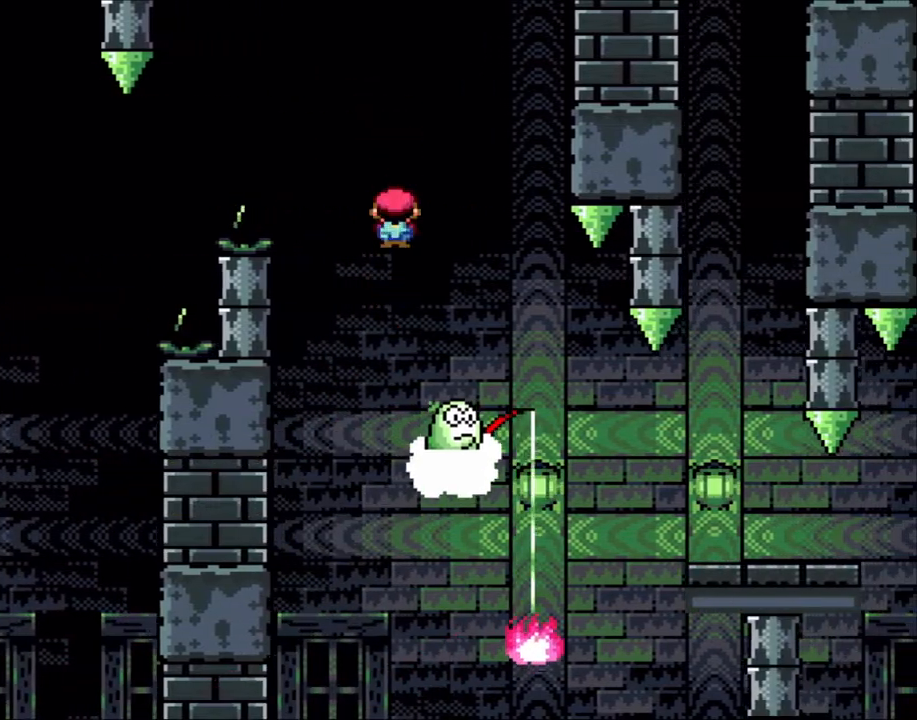
{"buttons": ["A", "X"], "events": []}
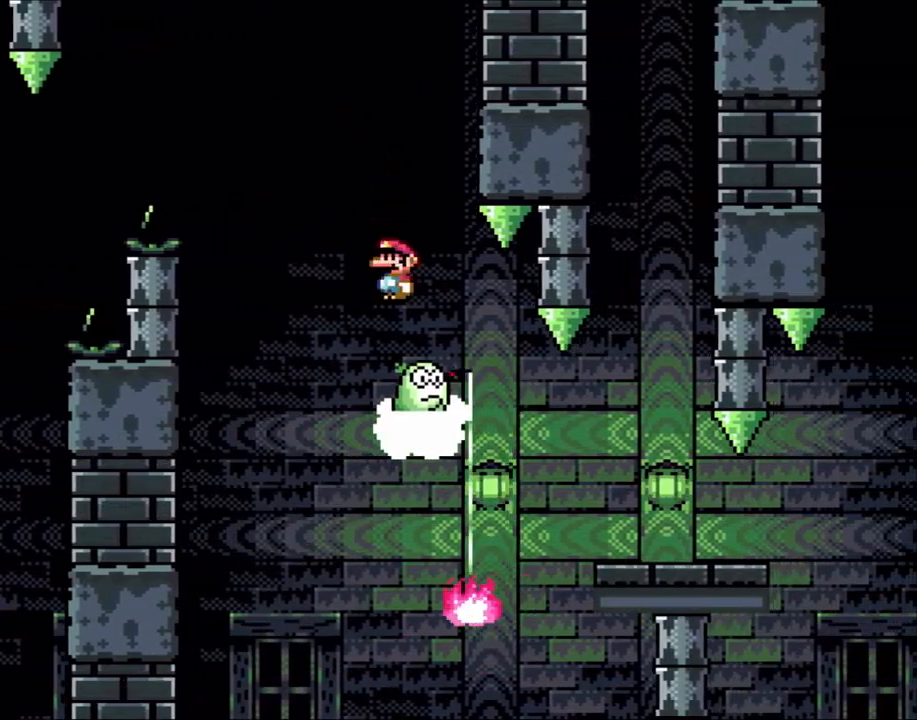
{"buttons": ["X", "DPAD_RIGHT"], "events": [[133, "DPAD_LEFT", "down"], [383, "DPAD_LEFT", "up"], [433, "A", "up"], [483, "DPAD_RIGHT", "down"]]}
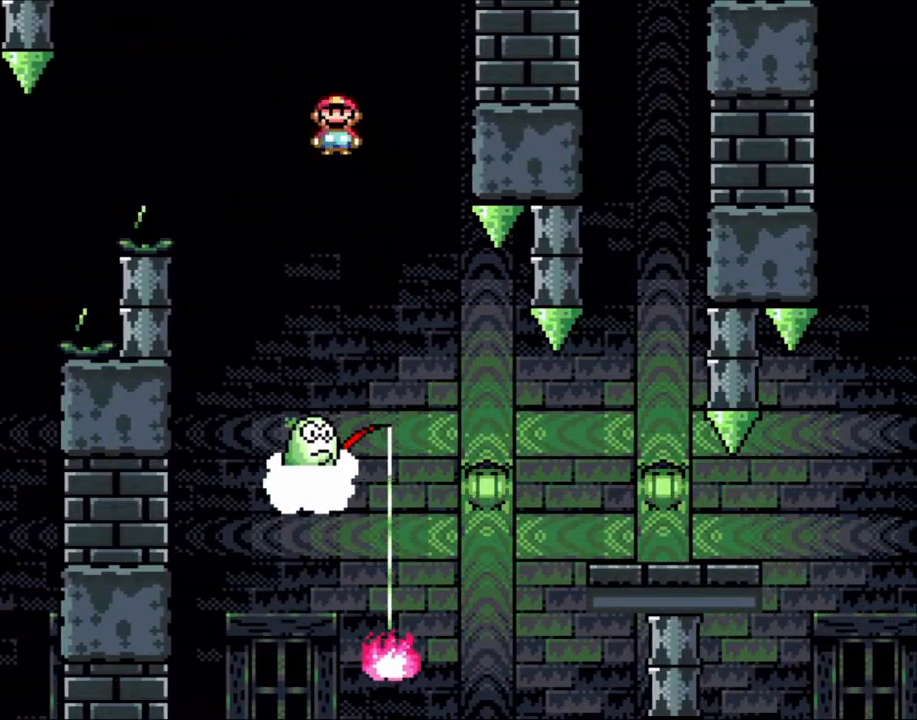
{"buttons": ["A", "X", "DPAD_RIGHT"]}
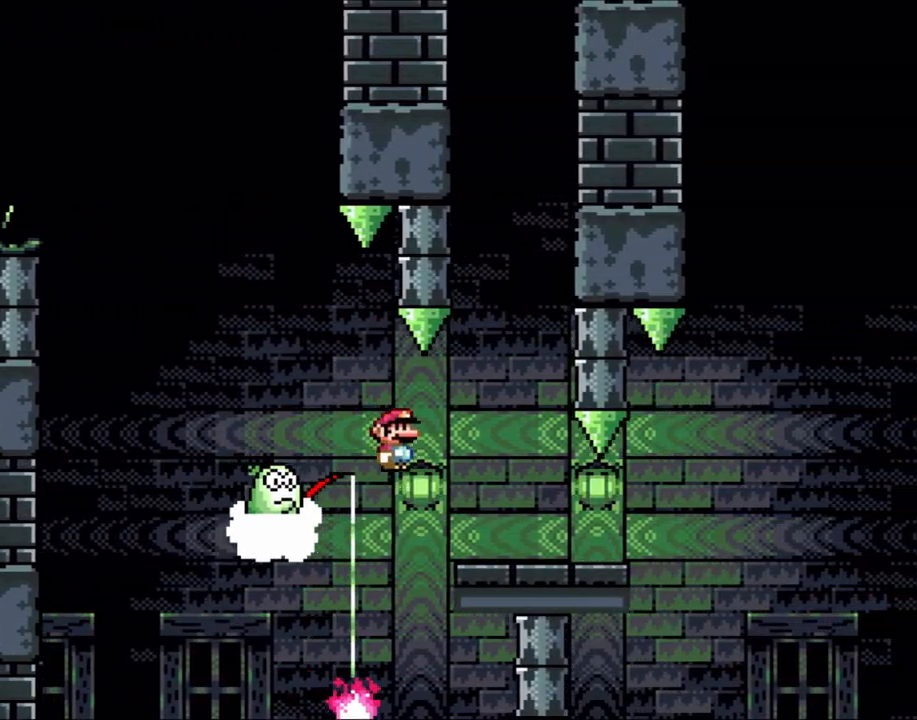
{"buttons": ["X", "DPAD_LEFT"], "events": [[283, "A", "up"], [400, "DPAD_RIGHT", "up"], [433, "DPAD_LEFT", "down"]]}
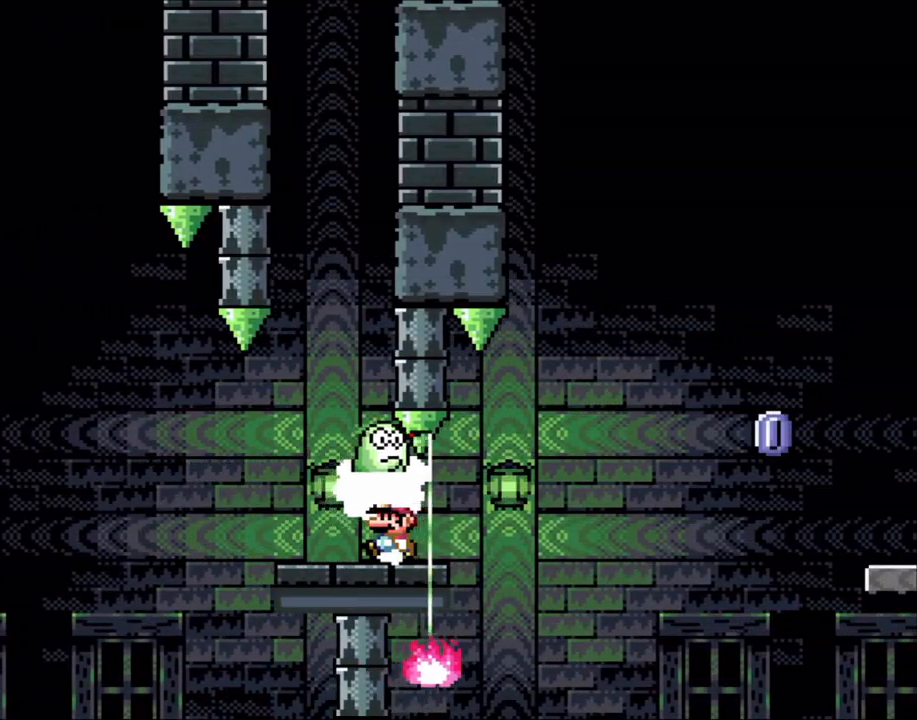
{"buttons": ["X", "DPAD_LEFT"], "events": [[117, "DPAD_LEFT", "up"], [317, "DPAD_LEFT", "down"]]}
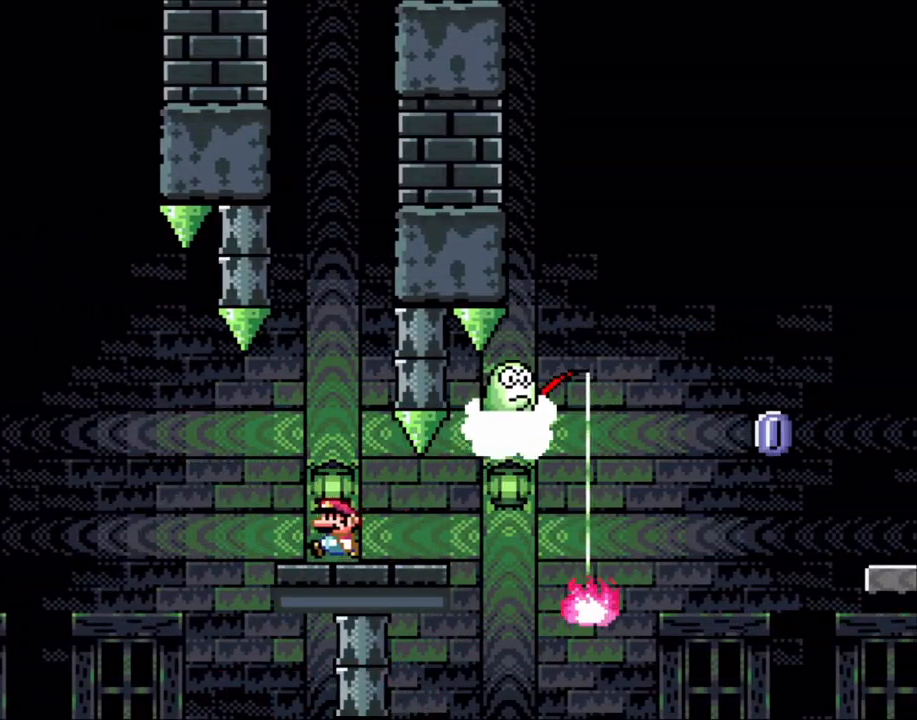
{"buttons": ["X", "DPAD_RIGHT"], "events": [[17, "DPAD_LEFT", "up"], [383, "DPAD_RIGHT", "down"]]}
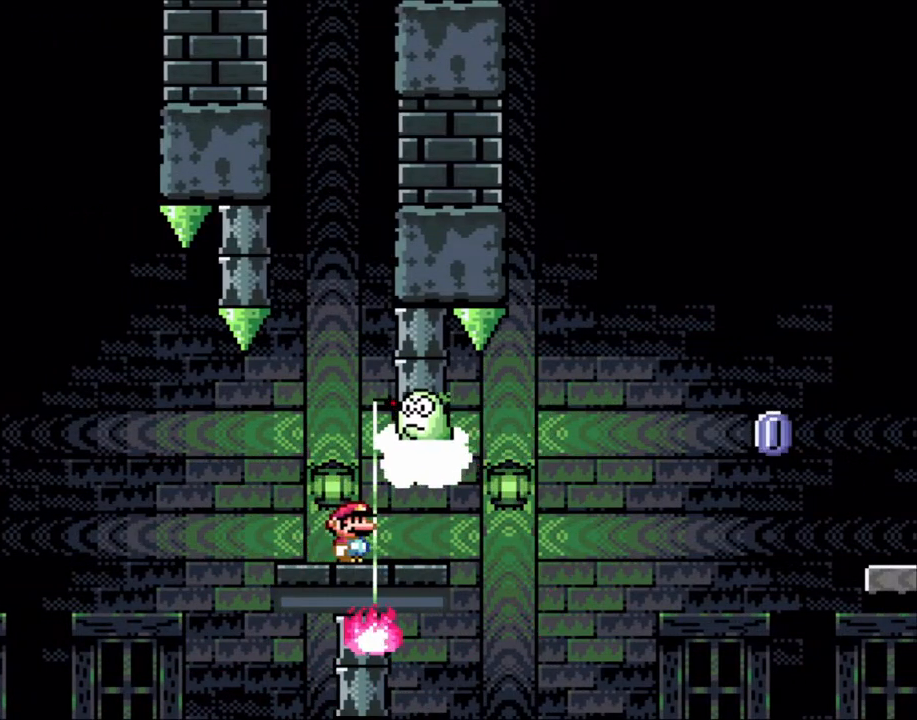
{"buttons": ["X"], "events": [[33, "DPAD_RIGHT", "up"], [167, "DPAD_RIGHT", "down"], [317, "DPAD_RIGHT", "up"]]}
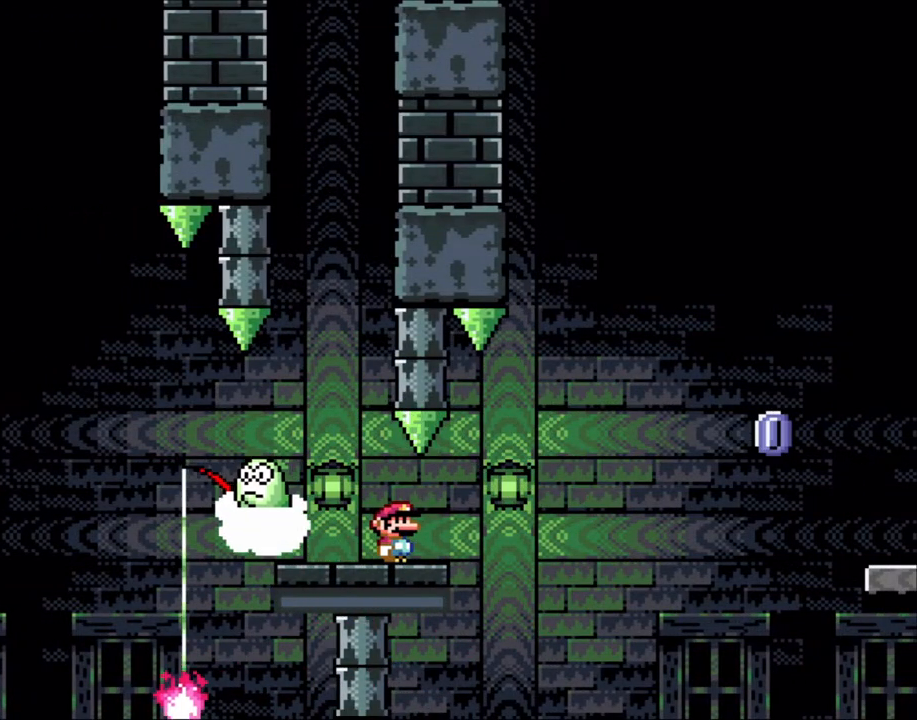
{"buttons": ["A", "X", "DPAD_RIGHT"], "events": [[150, "DPAD_RIGHT", "down"], [400, "A", "down"]]}
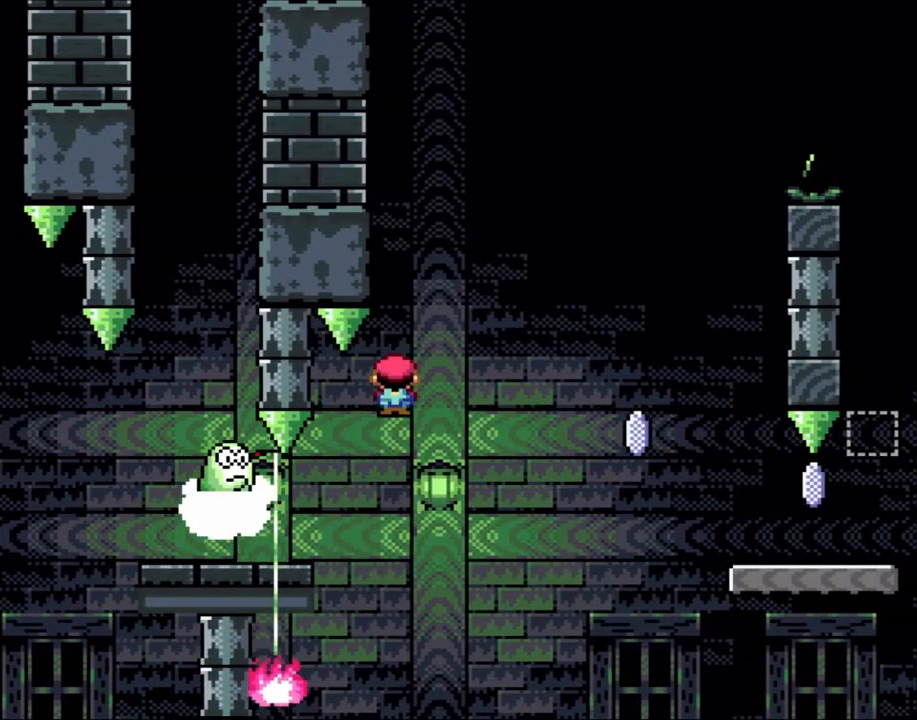
{"buttons": ["A", "X", "DPAD_RIGHT"], "events": [[133, "DPAD_LEFT", "down"], [133, "DPAD_RIGHT", "up"], [367, "DPAD_LEFT", "up"], [367, "DPAD_UP", "down"], [400, "DPAD_RIGHT", "down"], [400, "DPAD_UP", "up"]]}
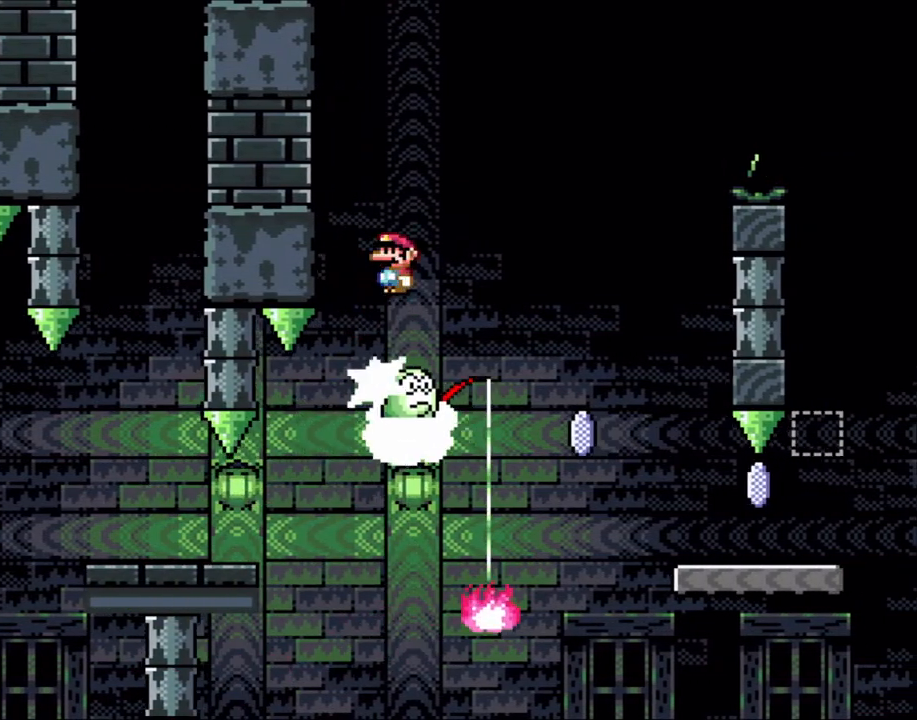
{"buttons": ["X", "DPAD_RIGHT"], "events": [[133, "DPAD_RIGHT", "up"], [167, "A", "up"], [283, "DPAD_RIGHT", "down"]]}
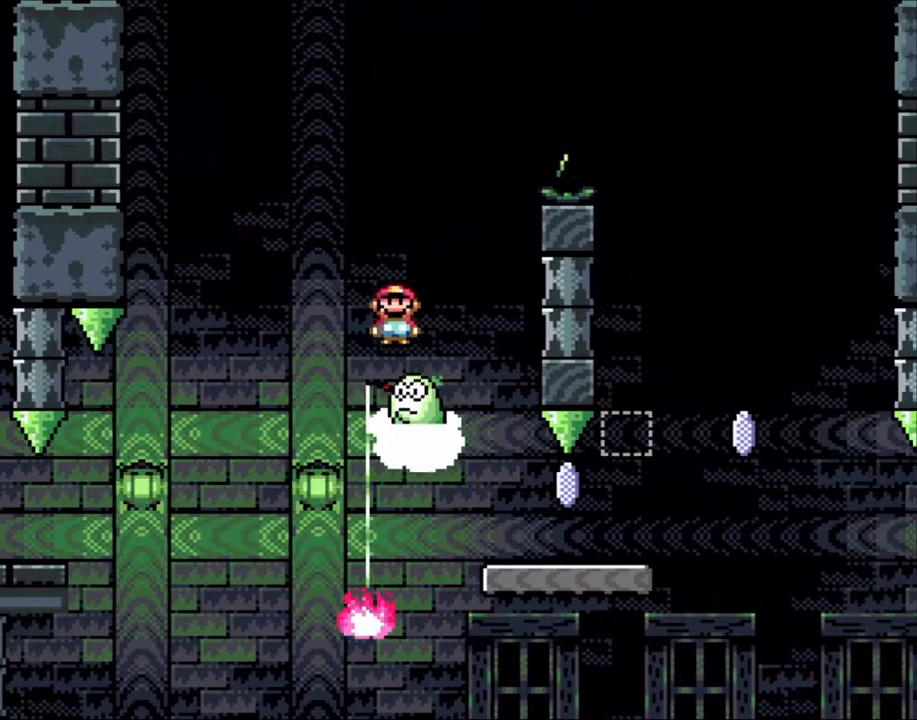
{"buttons": ["A", "X"], "events": [[33, "DPAD_RIGHT", "up"], [83, "A", "down"], [83, "DPAD_LEFT", "down"], [217, "DPAD_LEFT", "up"]]}
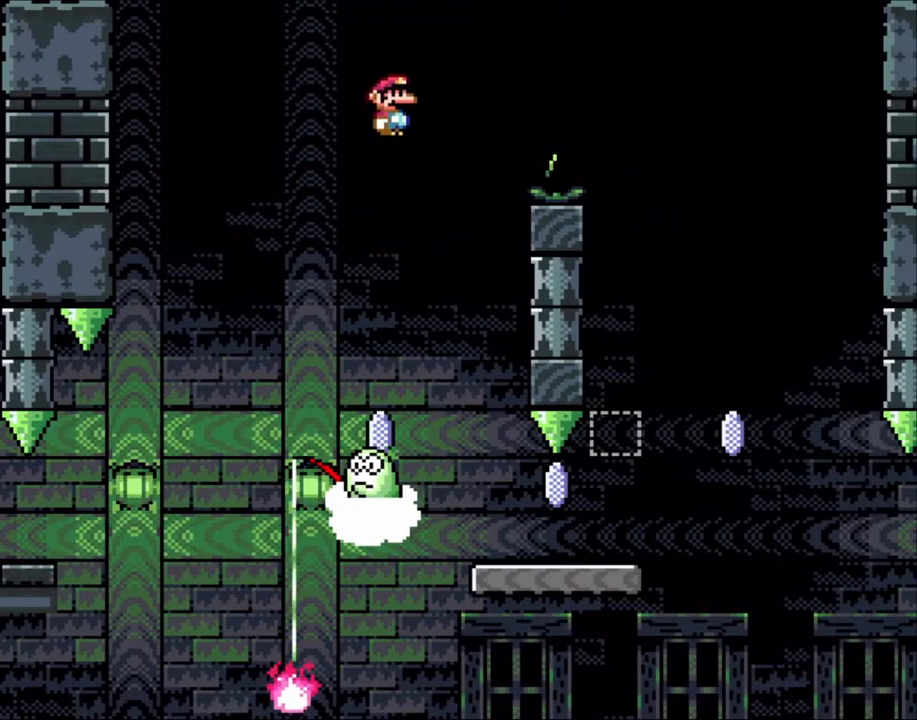
{"buttons": ["X", "DPAD_RIGHT"], "events": [[50, "DPAD_RIGHT", "down"], [167, "DPAD_RIGHT", "up"], [200, "DPAD_LEFT", "down"], [300, "A", "up"], [300, "DPAD_LEFT", "up"], [367, "DPAD_RIGHT", "down"]]}
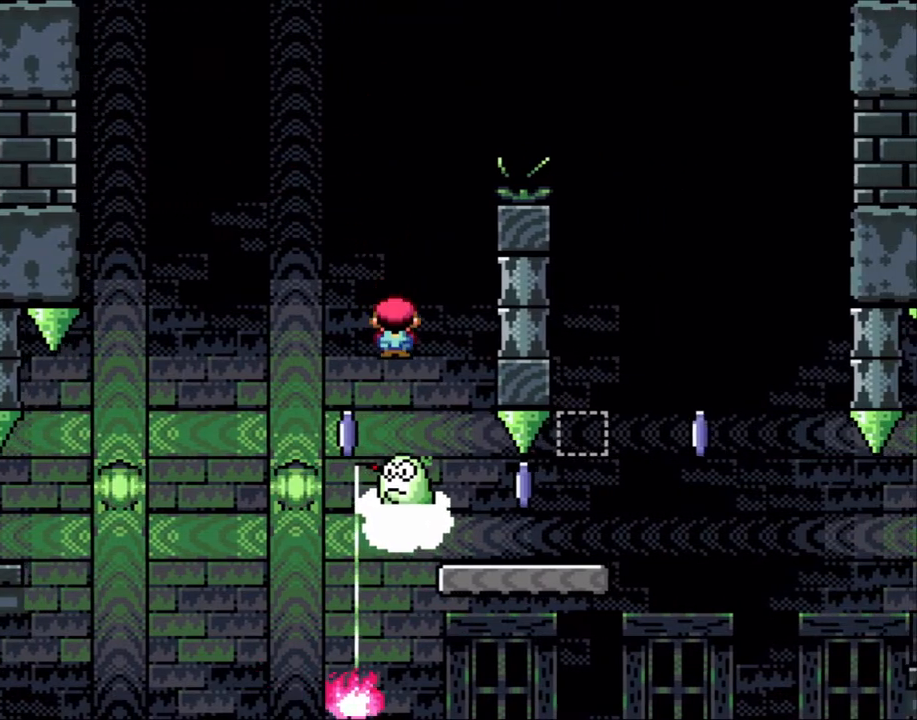
{"buttons": ["X", "DPAD_LEFT"], "events": [[67, "A", "down"], [67, "DPAD_RIGHT", "up"], [100, "DPAD_LEFT", "down"], [233, "DPAD_LEFT", "up"], [317, "DPAD_RIGHT", "down"], [350, "A", "up"], [400, "DPAD_RIGHT", "up"], [433, "DPAD_LEFT", "down"]]}
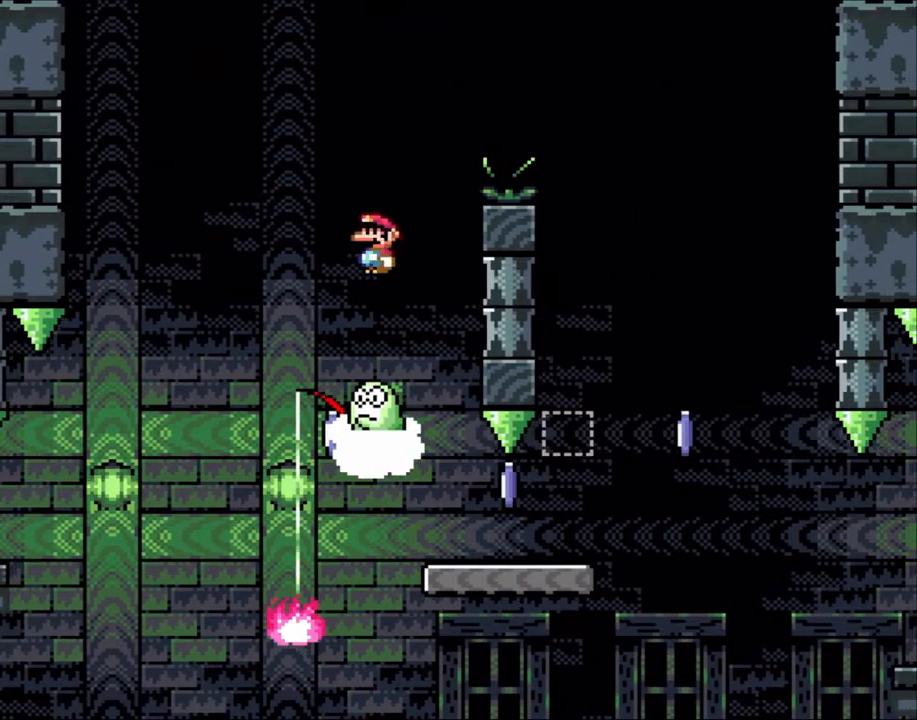
{"buttons": ["A", "X"], "events": [[50, "DPAD_LEFT", "up"], [200, "A", "down"], [233, "DPAD_RIGHT", "down"], [500, "DPAD_RIGHT", "up"]]}
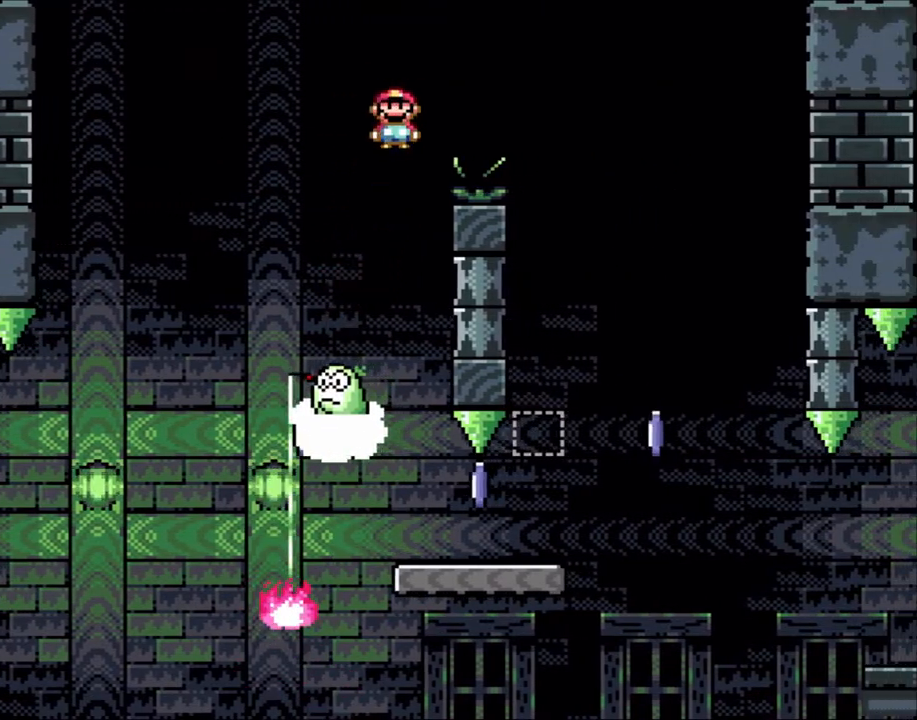
{"buttons": ["A", "X", "DPAD_RIGHT"]}
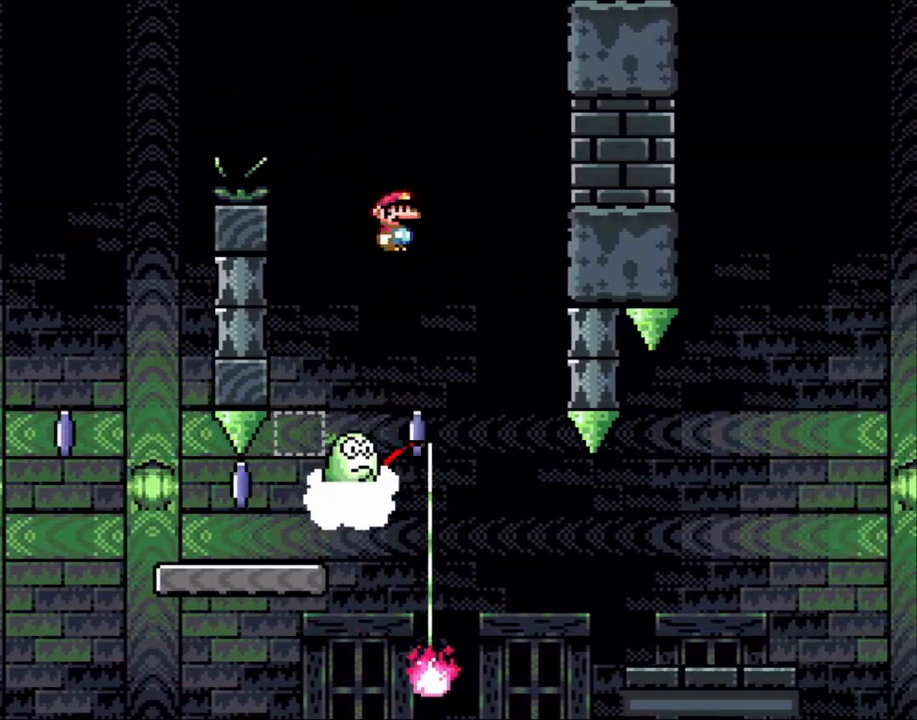
{"buttons": ["A", "X"], "events": [[50, "A", "up"], [217, "DPAD_RIGHT", "up"], [233, "DPAD_UP", "down"], [283, "DPAD_LEFT", "down"], [283, "DPAD_UP", "up"], [300, "A", "down"], [467, "DPAD_LEFT", "up"]]}
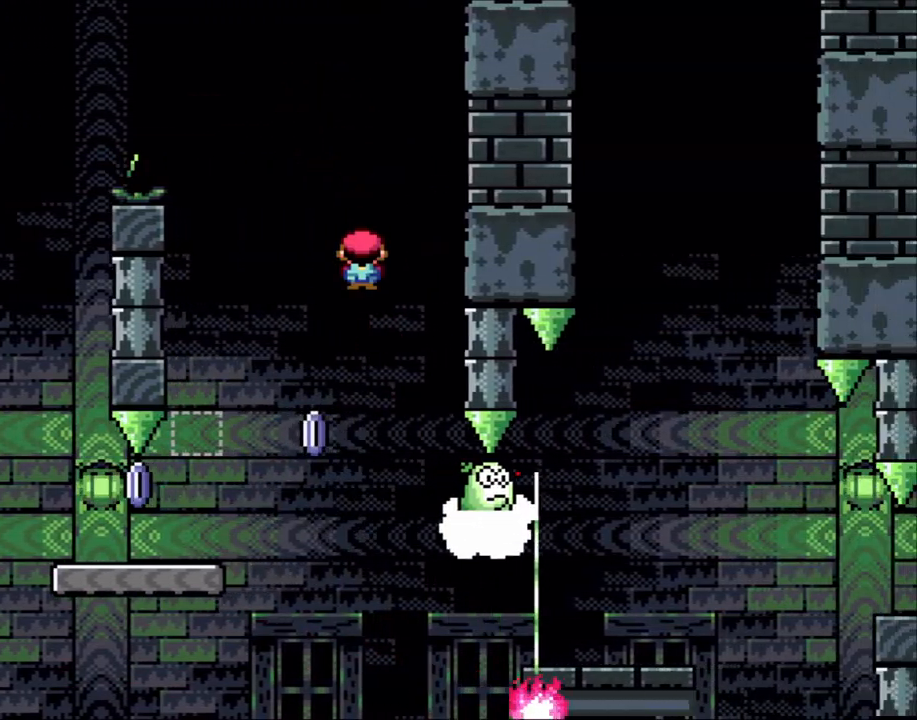
{"buttons": ["A", "X", "DPAD_RIGHT"], "events": [[317, "DPAD_RIGHT", "down"]]}